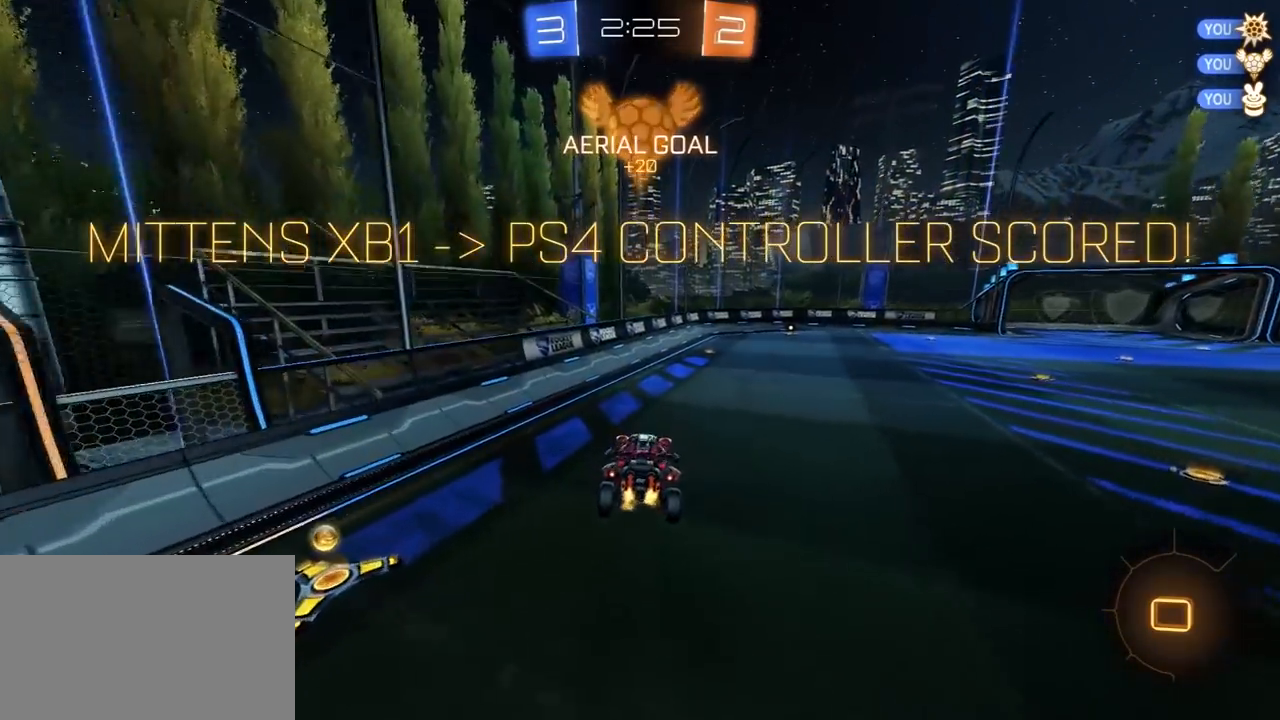
Gameplay with a controller (PlayStation layout); each line is a JSON object with the inputs held at the frame after it. "events" lists button and stick changes between this image and that frame as [ms after this image, input, new state], when the widget could be followed in between.
{"buttons": ["CROSS", "L1", "R1", "R2"], "left_stick": "right", "right_stick": "center", "events": [[133, "left_stick", "left"], [250, "left_stick", "center"], [283, "CROSS", "down"], [317, "left_stick", "right"], [333, "CROSS", "up"], [367, "L1", "down"], [417, "CROSS", "down"]]}
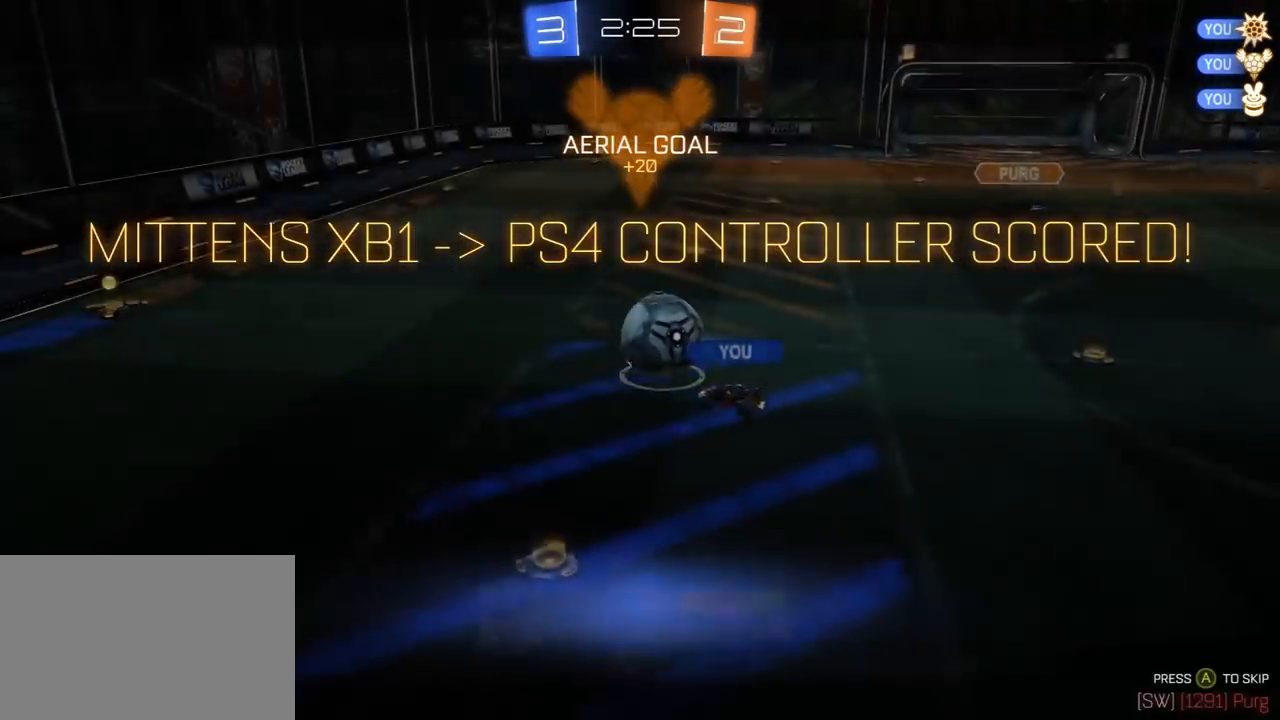
{"buttons": ["R1"], "left_stick": "center", "right_stick": "center", "events": [[17, "CROSS", "up"], [17, "left_stick", "up-right"], [67, "CROSS", "down"], [83, "L1", "up"], [117, "left_stick", "center"], [167, "CROSS", "up"], [217, "CROSS", "down"], [333, "CROSS", "up"], [333, "L3", "down"], [417, "R2", "up"], [467, "L3", "up"]]}
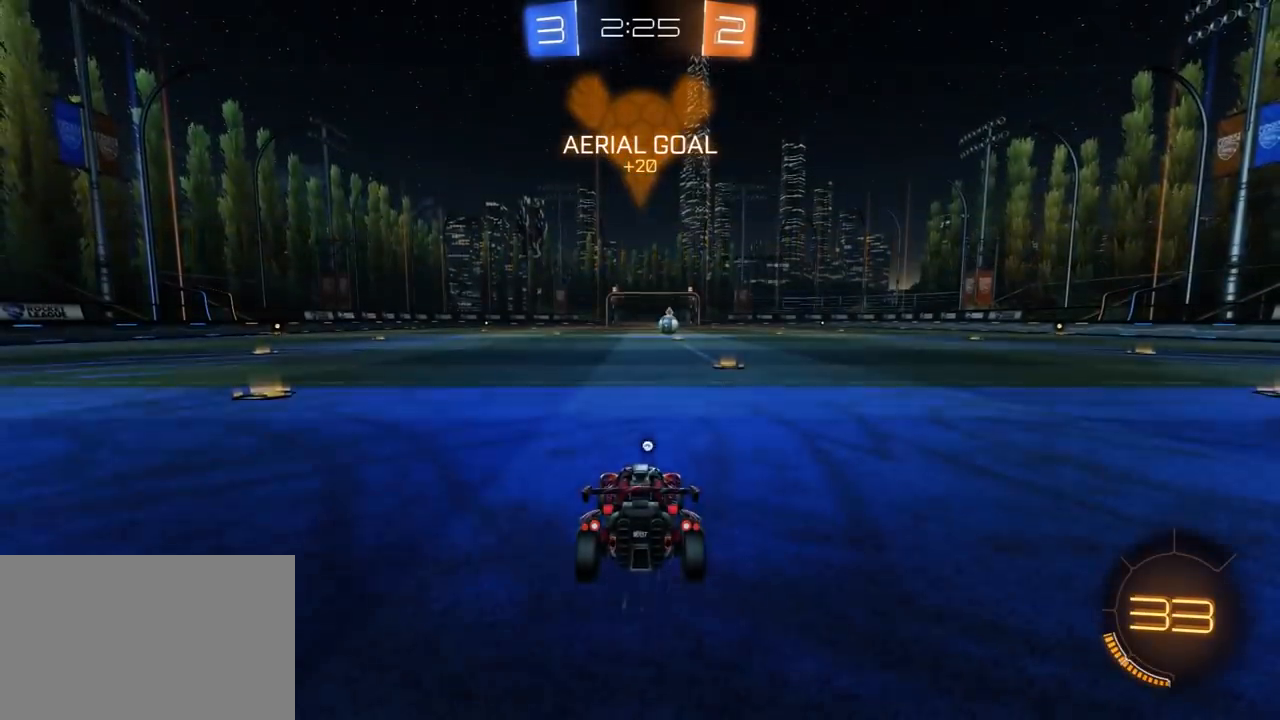
{"buttons": ["R1", "R2", "L3"], "left_stick": "center", "right_stick": "center", "events": [[100, "R2", "down"], [117, "TRIANGLE", "down"], [200, "TRIANGLE", "up"], [467, "L3", "down"]]}
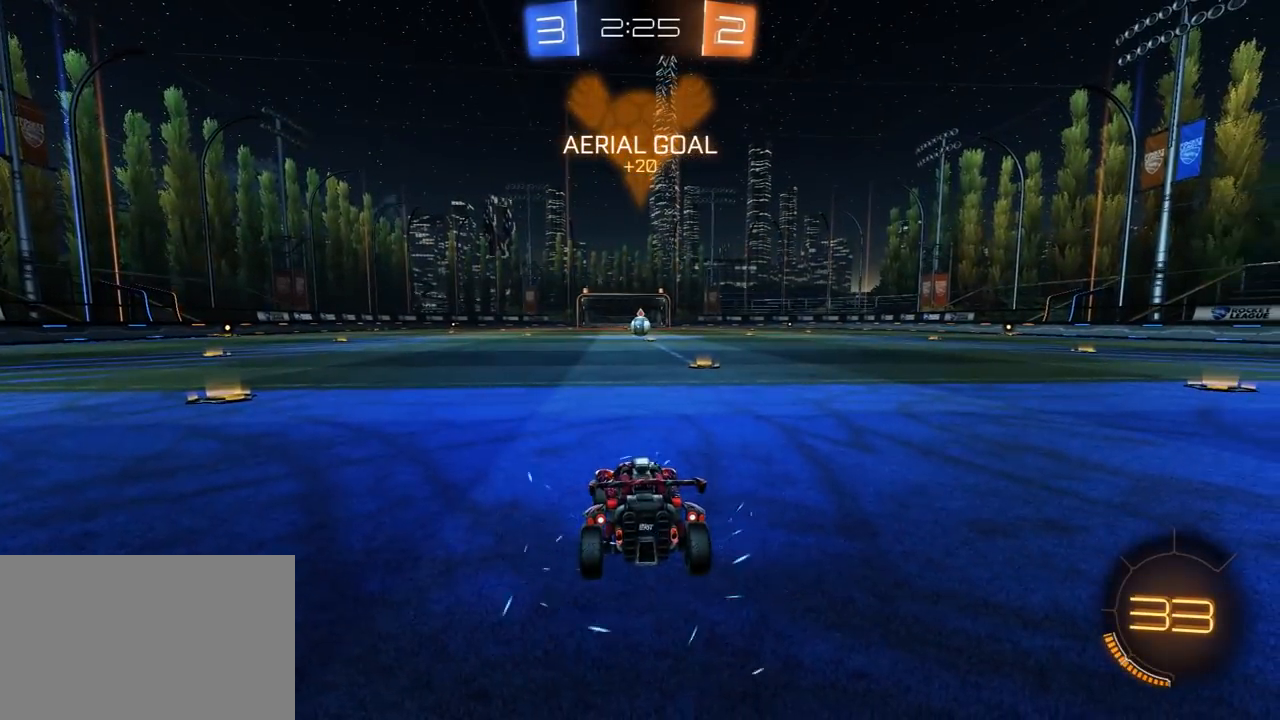
{"buttons": ["R1", "R2"], "left_stick": "center", "right_stick": "center", "events": [[17, "R1", "up"], [17, "R2", "up"], [67, "L3", "up"], [83, "R2", "down"], [133, "R1", "down"], [150, "L3", "down"], [200, "R3", "down"], [283, "L3", "up"], [333, "L3", "down"], [417, "R3", "up"], [467, "L3", "up"]]}
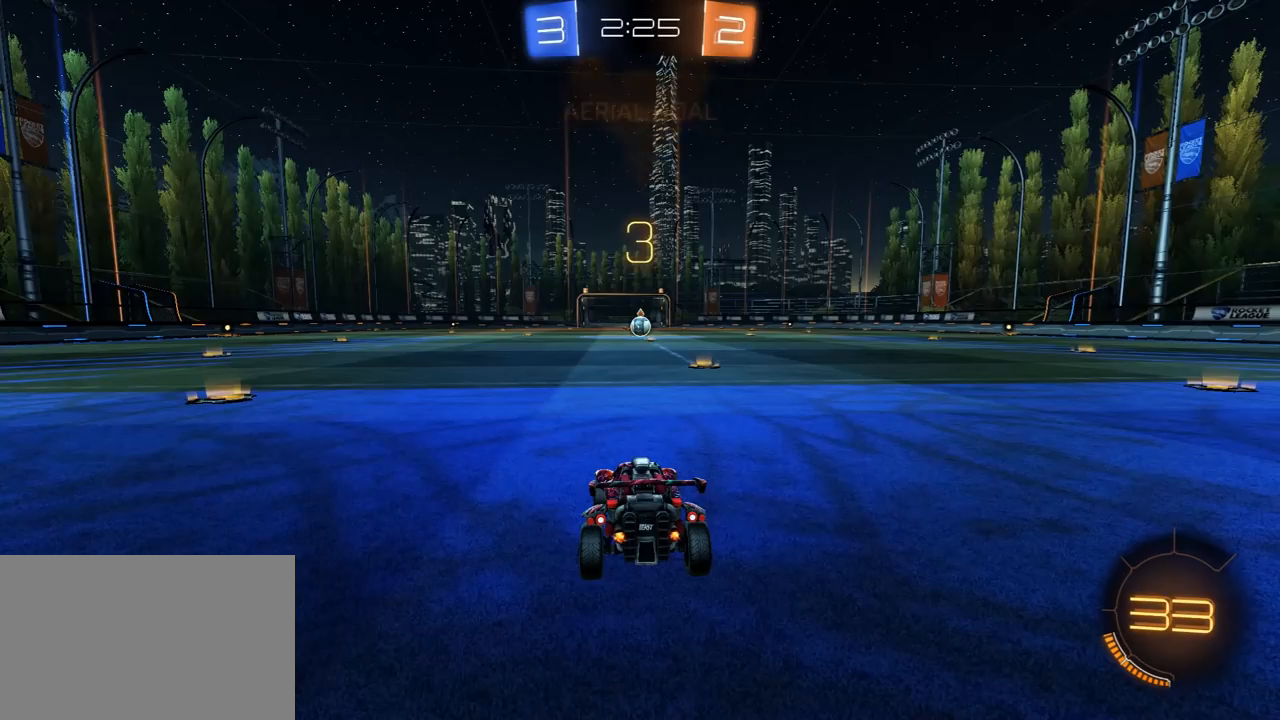
{"buttons": ["R1", "R2"], "left_stick": "center", "right_stick": "center", "events": [[67, "R1", "up"], [250, "R1", "down"]]}
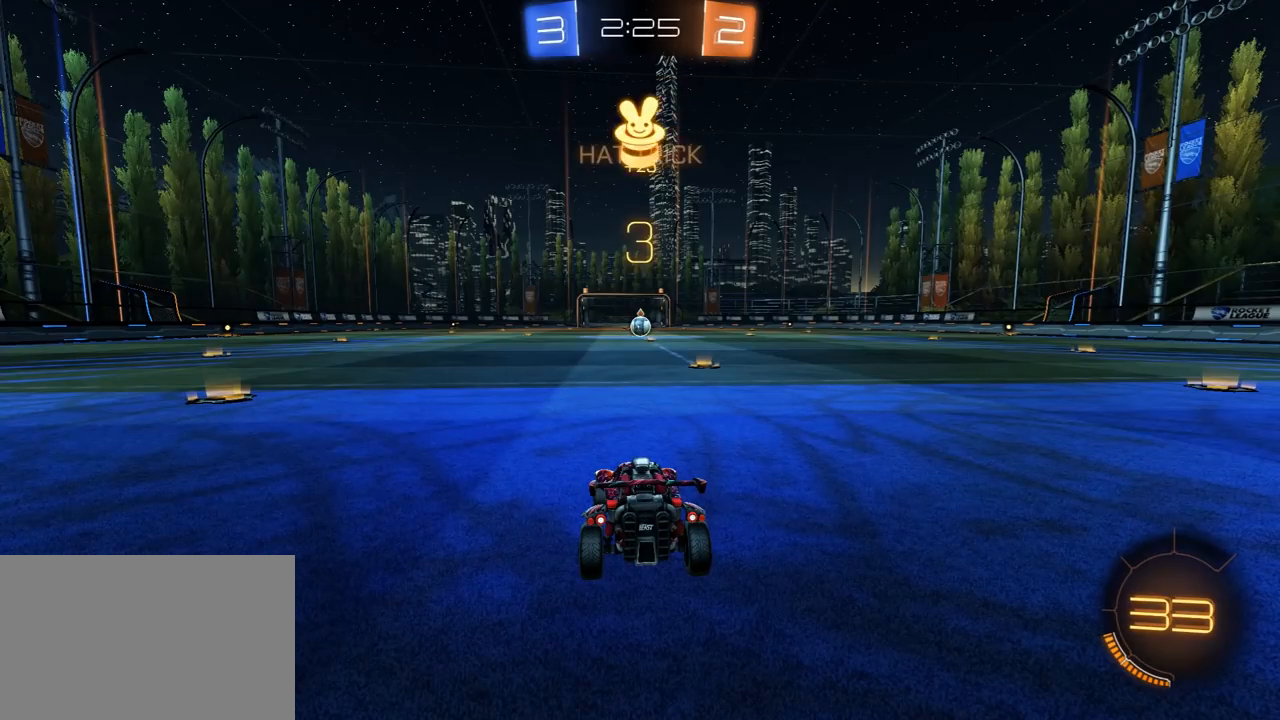
{"buttons": ["R1", "R2"], "left_stick": "center", "right_stick": "center", "events": []}
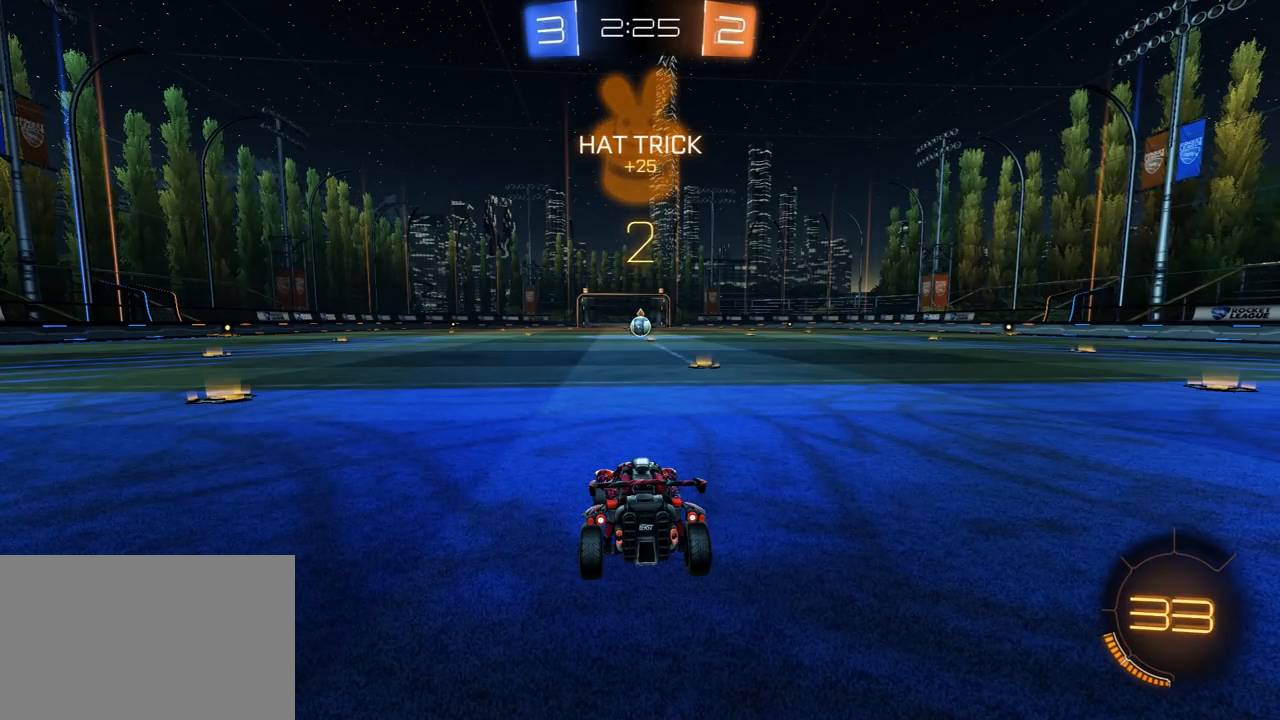
{"buttons": ["R1", "R2"], "left_stick": "center", "right_stick": "center", "events": []}
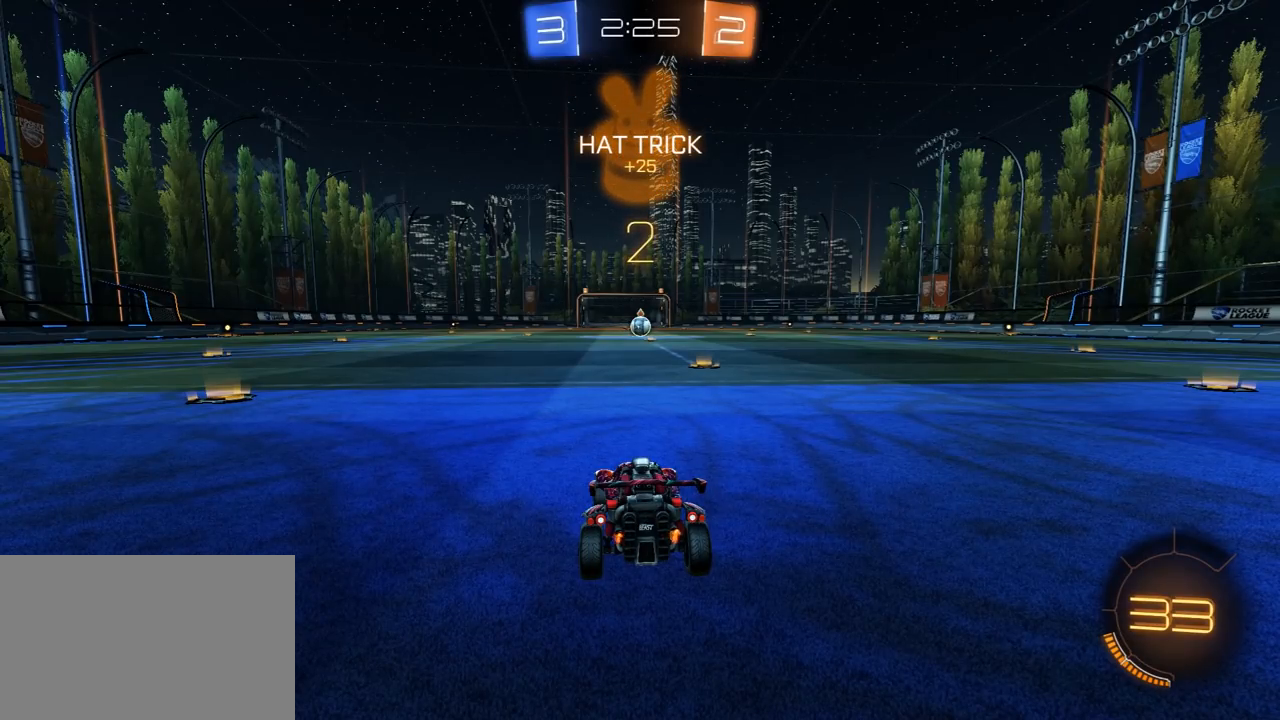
{"buttons": ["R1", "R2"], "left_stick": "center", "right_stick": "center", "events": []}
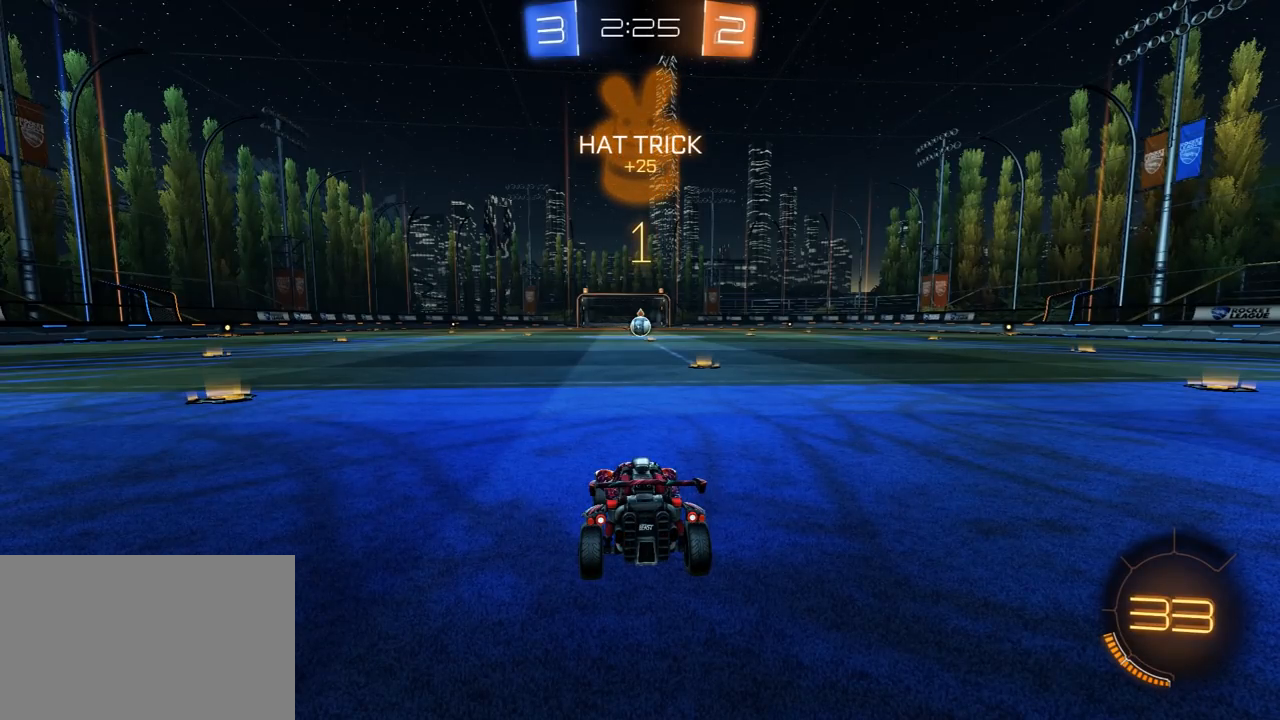
{"buttons": ["R1", "R2"], "left_stick": "center", "right_stick": "center", "events": []}
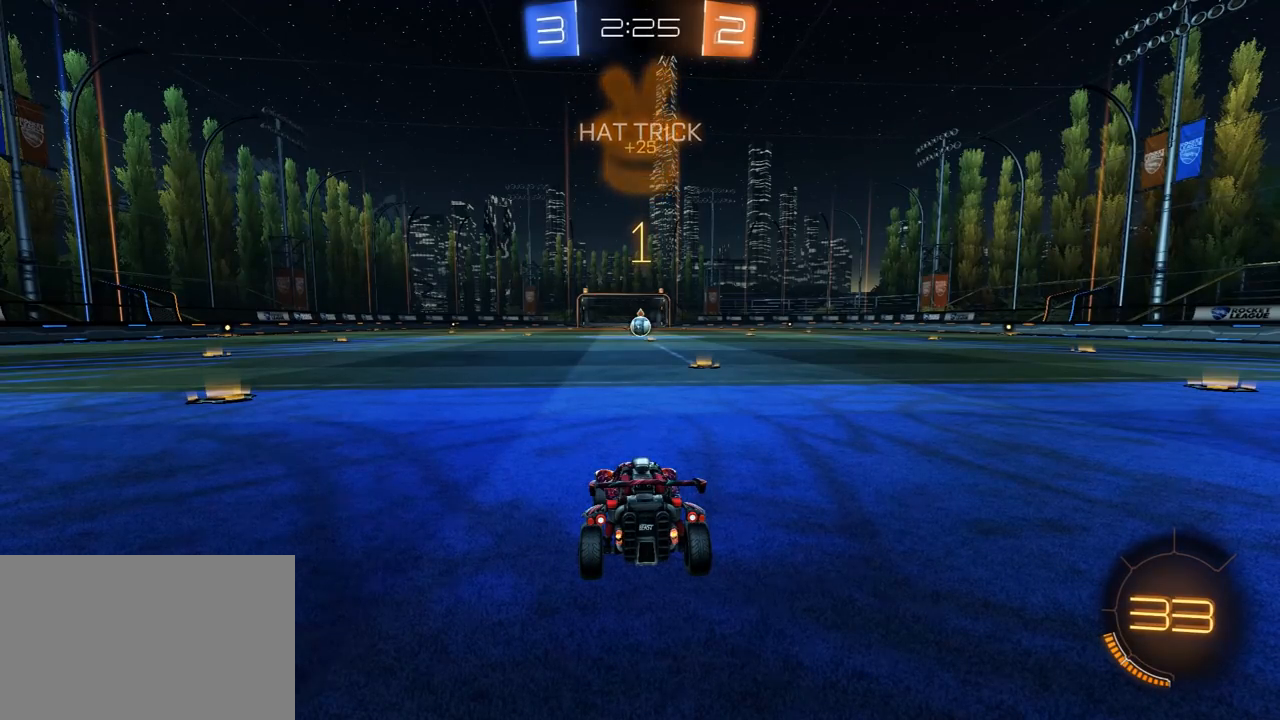
{"buttons": ["R1", "R2"], "left_stick": "center", "right_stick": "center", "events": [[83, "left_stick", "up-right"], [200, "left_stick", "center"]]}
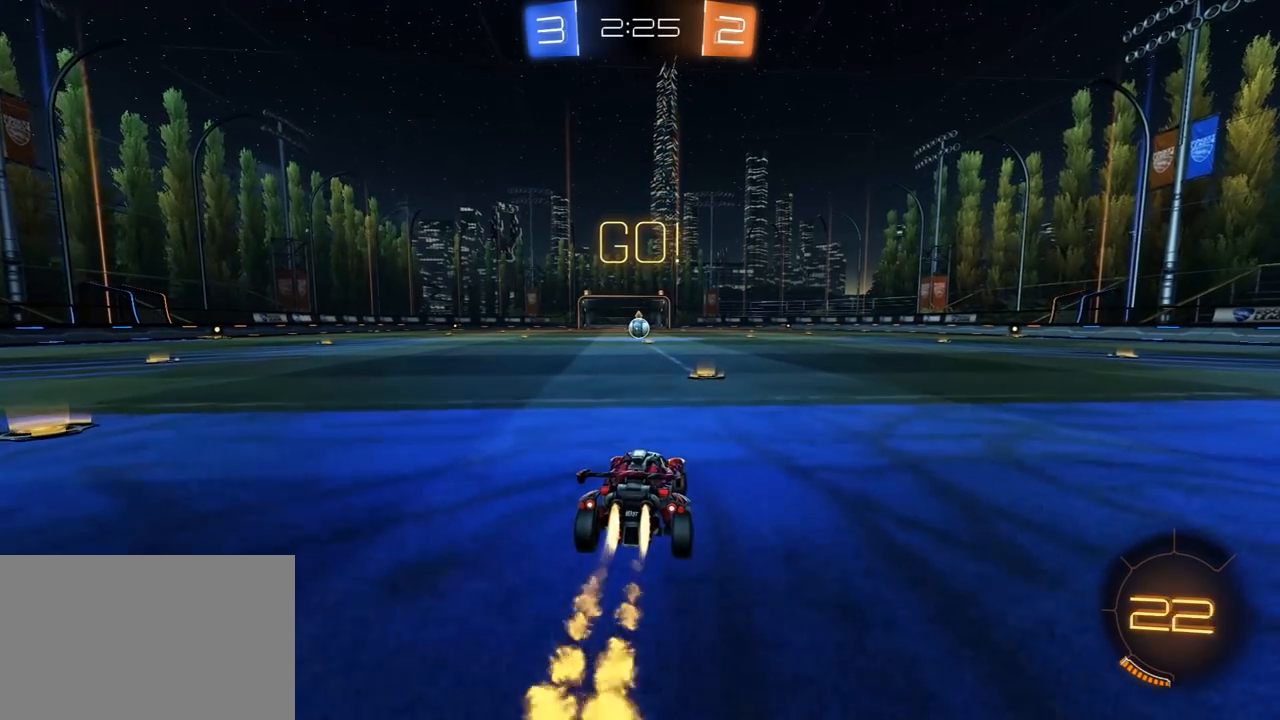
{"buttons": ["SQUARE", "L1", "R1", "R2", "L3"], "left_stick": "left", "right_stick": "center", "events": [[167, "left_stick", "up-right"], [300, "CROSS", "down"], [350, "CROSS", "up"], [383, "left_stick", "left"], [400, "CROSS", "down"], [400, "L3", "down"], [417, "L1", "down"], [450, "SQUARE", "down"], [500, "CROSS", "up"]]}
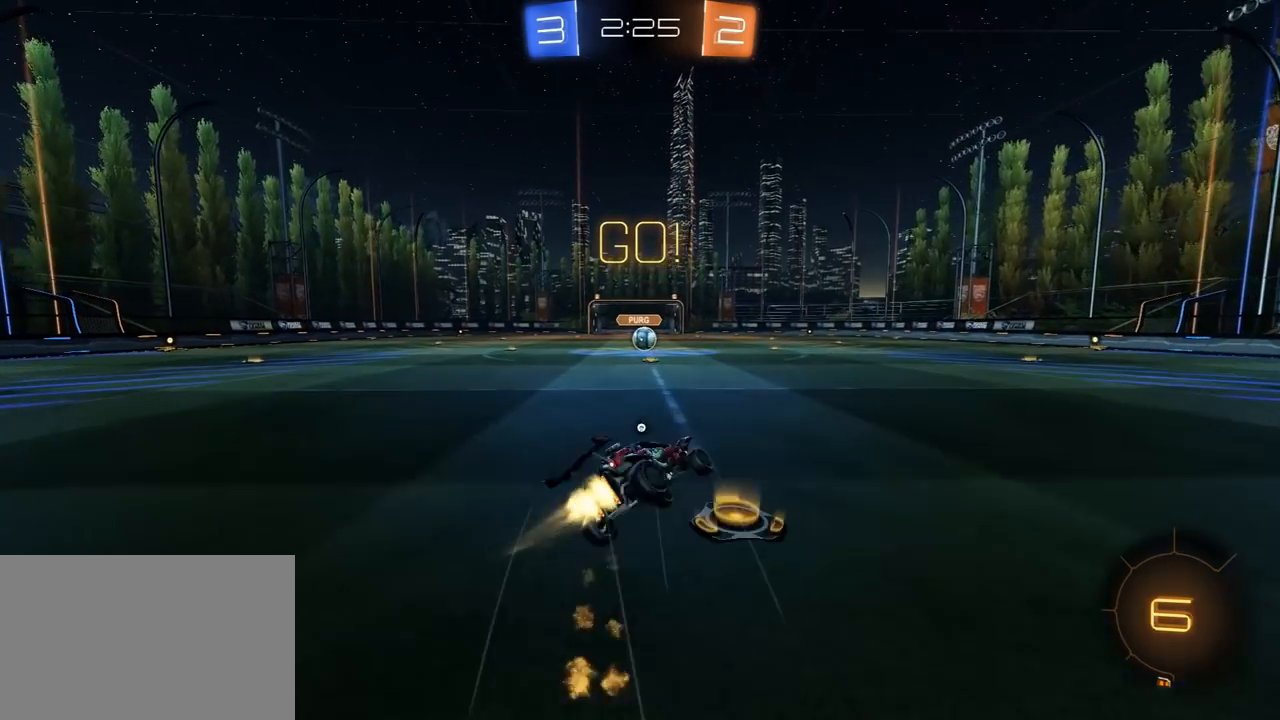
{"buttons": ["L1", "R2", "L3"], "left_stick": "left", "right_stick": "center", "events": [[17, "SQUARE", "up"], [17, "TRIANGLE", "down"], [33, "TRIANGLE", "up"], [100, "TRIANGLE", "down"], [233, "R1", "up"], [267, "TRIANGLE", "up"]]}
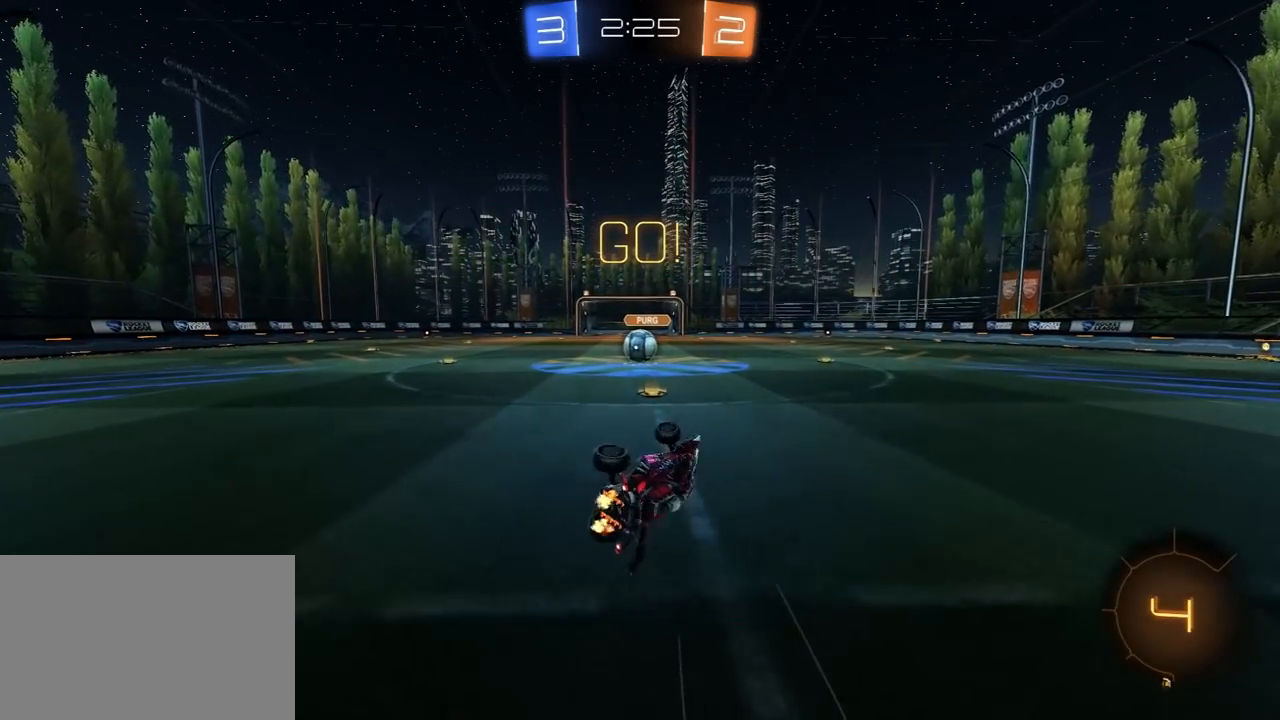
{"buttons": ["R2"], "left_stick": "center", "right_stick": "center", "events": [[67, "R1", "down"], [67, "left_stick", "up-left"], [117, "L1", "up"], [183, "R1", "up"], [233, "L3", "up"], [333, "left_stick", "center"]]}
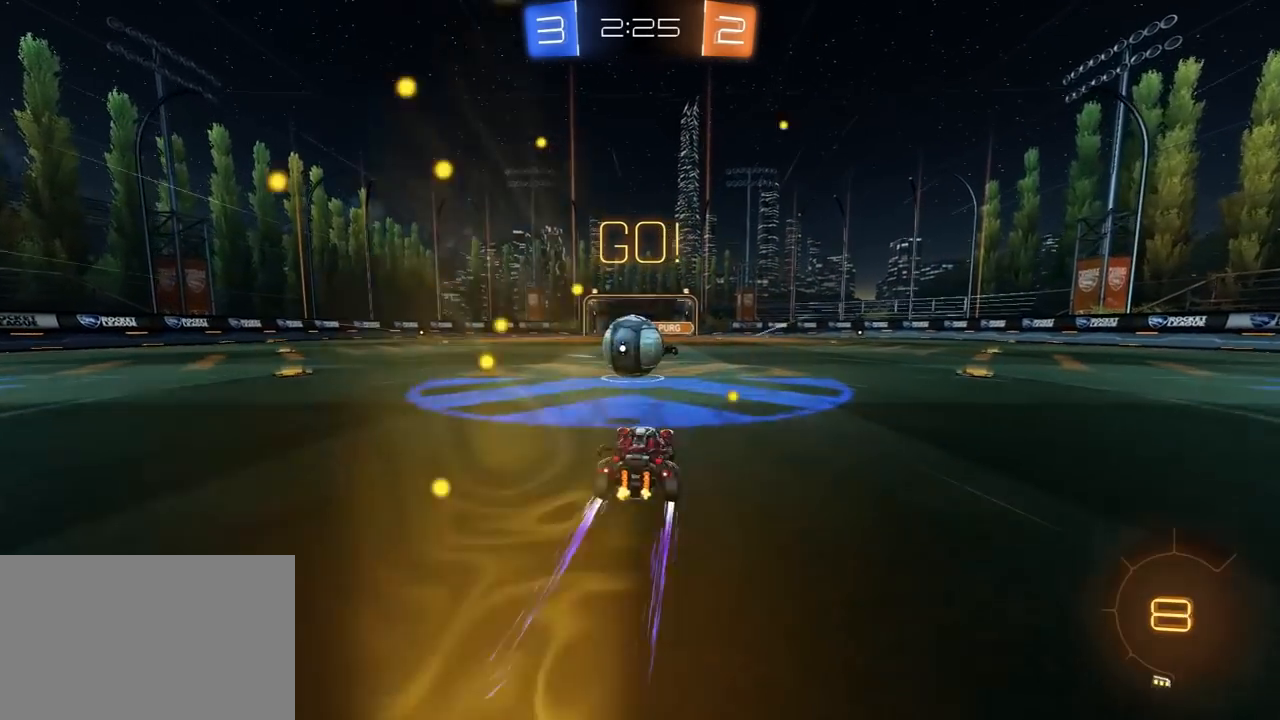
{"buttons": ["TRIANGLE", "L1", "R2", "L3"], "left_stick": "left", "right_stick": "center", "events": [[100, "CROSS", "down"], [117, "left_stick", "left"], [183, "CROSS", "up"], [200, "L1", "down"], [200, "L3", "down"], [217, "CROSS", "down"], [283, "CROSS", "up"], [283, "SQUARE", "down"], [283, "TRIANGLE", "down"], [300, "SQUARE", "up"], [367, "TRIANGLE", "up"], [400, "TRIANGLE", "down"]]}
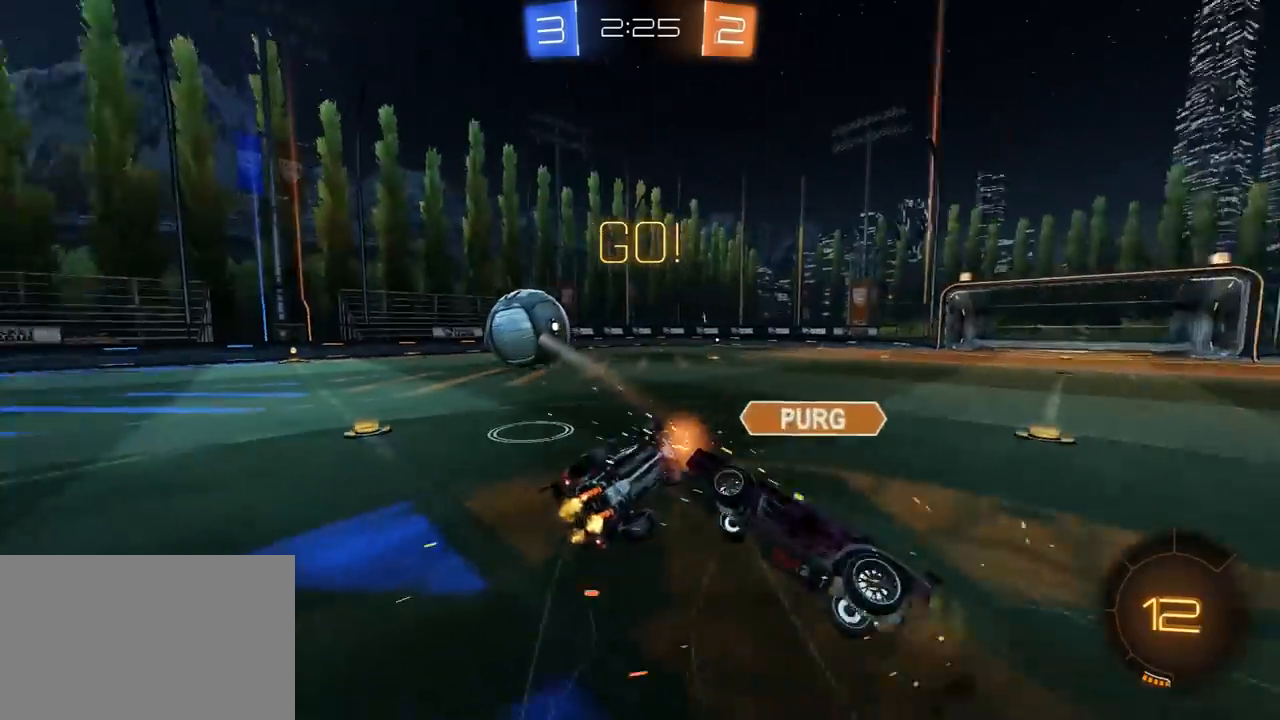
{"buttons": [], "left_stick": "up", "right_stick": "center", "events": [[50, "TRIANGLE", "up"], [150, "left_stick", "up-left"], [217, "R2", "up"], [350, "L3", "up"], [417, "L1", "up"], [417, "left_stick", "up"]]}
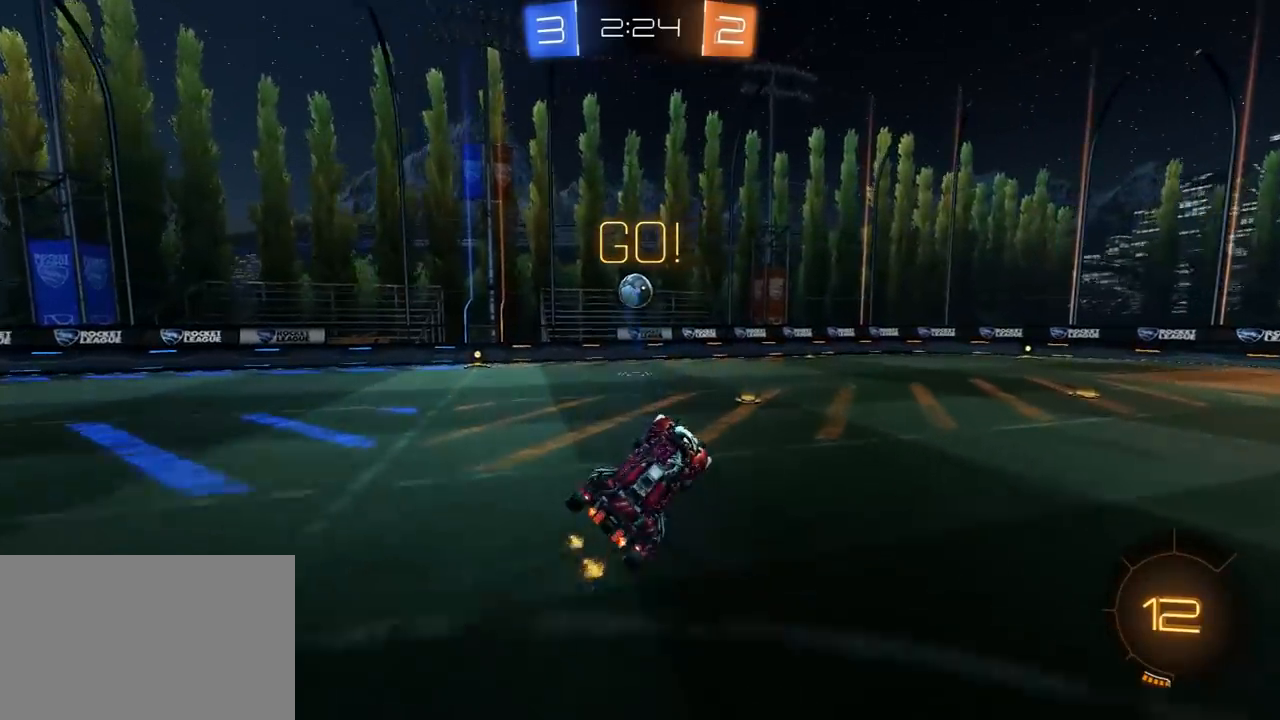
{"buttons": ["R2"], "left_stick": "up-right", "right_stick": "center", "events": [[17, "left_stick", "up-right"], [33, "R2", "down"], [117, "left_stick", "center"], [300, "left_stick", "up-right"]]}
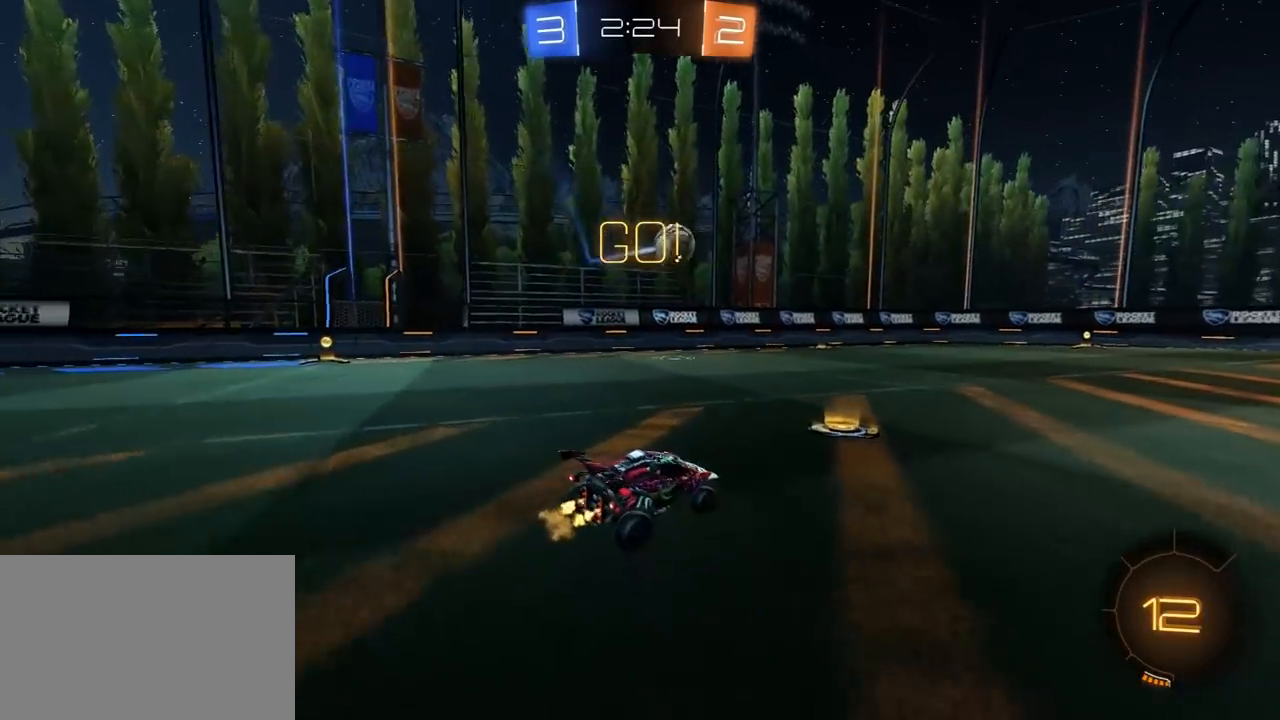
{"buttons": ["R1", "R2"], "left_stick": "up-right", "right_stick": "center", "events": [[117, "R1", "down"]]}
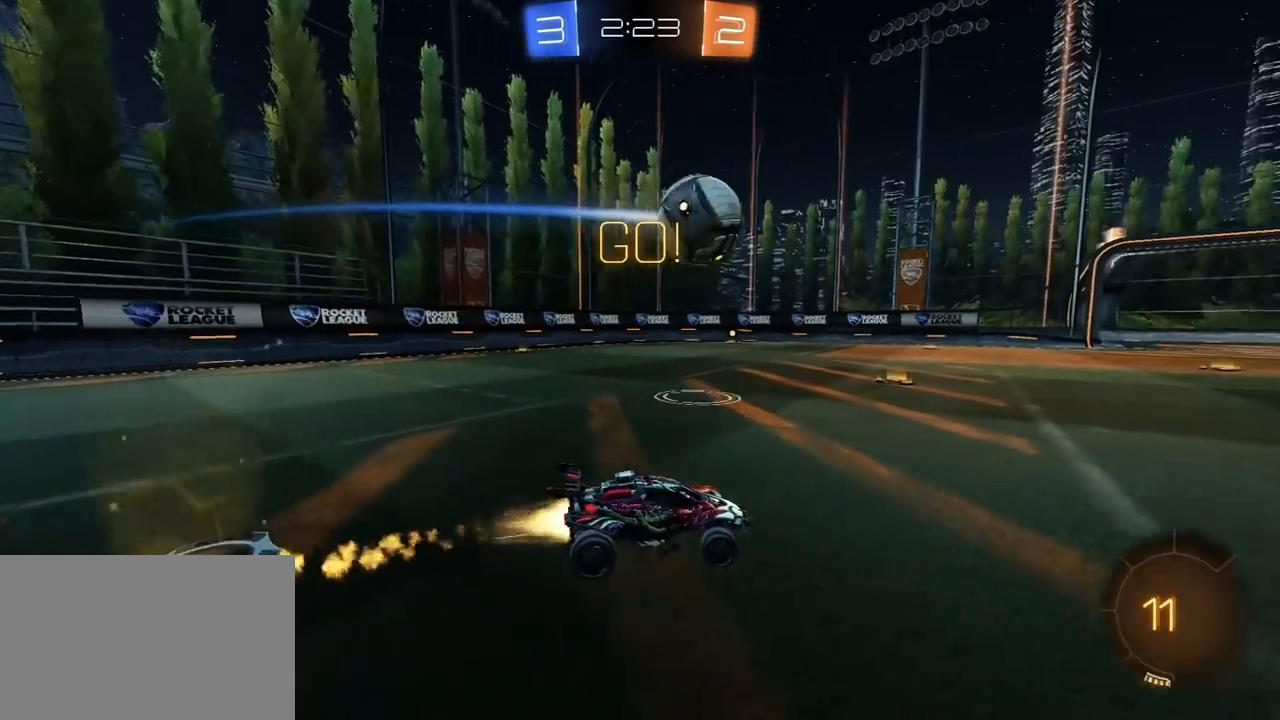
{"buttons": ["R2"], "left_stick": "center", "right_stick": "center", "events": [[100, "CROSS", "down"], [100, "left_stick", "up"], [150, "CROSS", "up"], [150, "L3", "down"], [183, "CROSS", "down"], [233, "L3", "up"], [267, "CROSS", "up"], [267, "TRIANGLE", "down"], [317, "left_stick", "center"], [333, "R1", "up"], [367, "TRIANGLE", "up"]]}
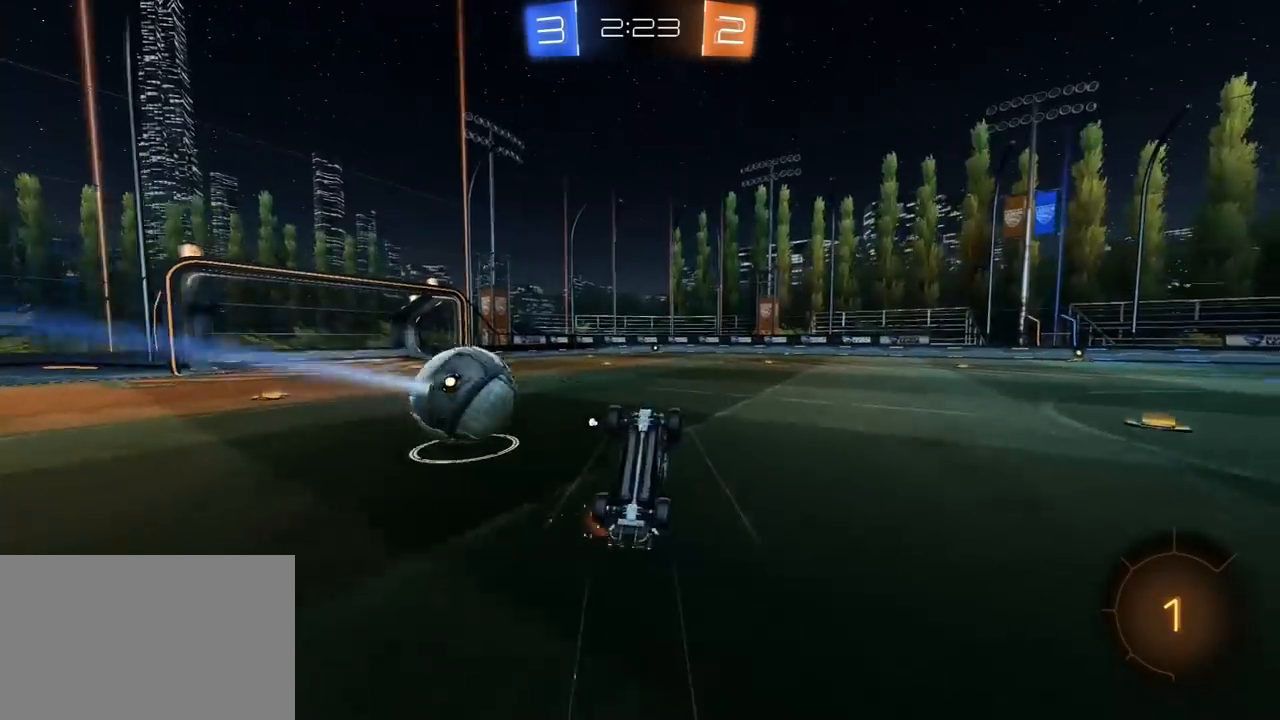
{"buttons": ["R2"], "left_stick": "center", "right_stick": "center", "events": []}
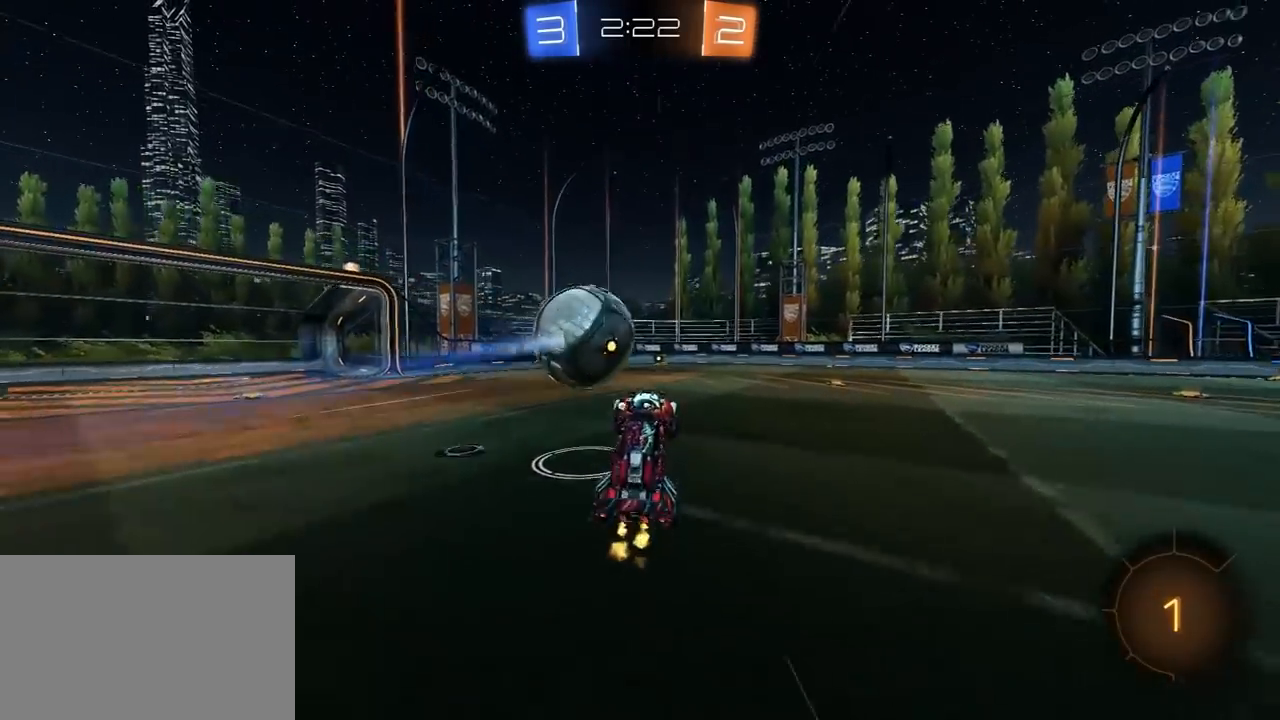
{"buttons": ["R2"], "left_stick": "center", "right_stick": "center", "events": [[283, "left_stick", "right"], [350, "TRIANGLE", "down"], [400, "left_stick", "center"], [433, "TRIANGLE", "up"]]}
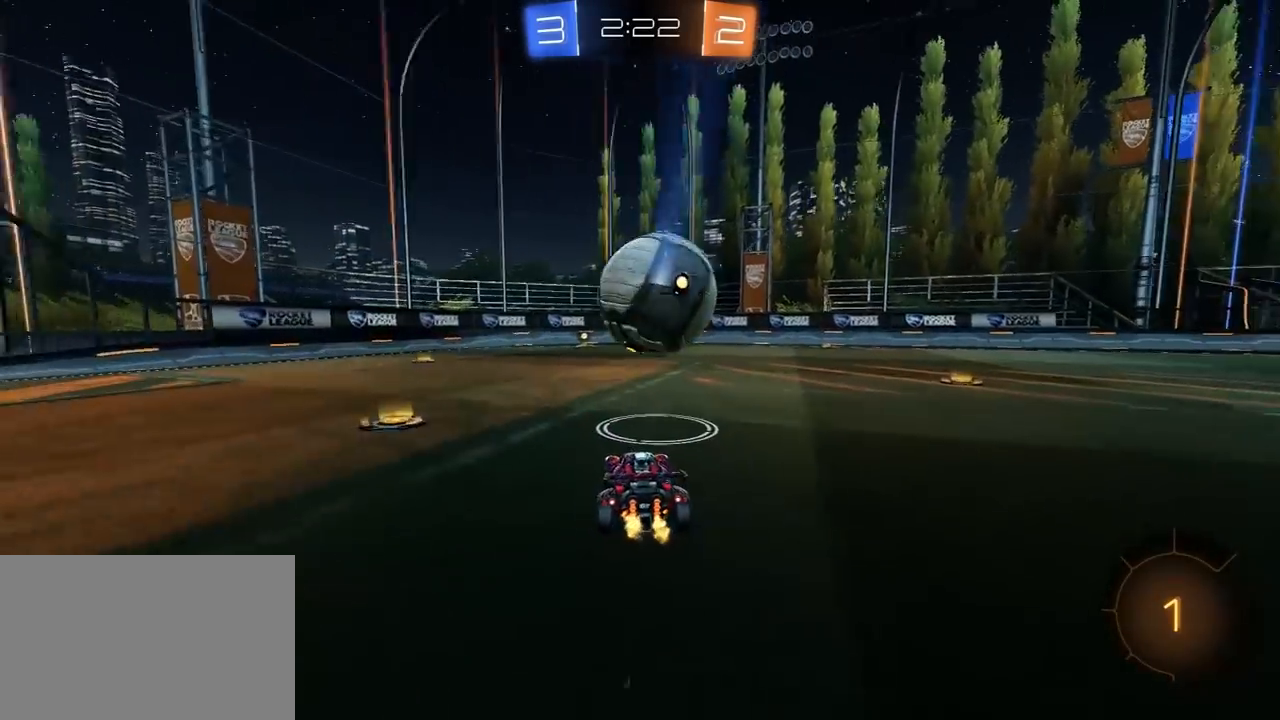
{"buttons": [], "left_stick": "center", "right_stick": "center", "events": [[267, "R2", "up"], [283, "left_stick", "left"], [417, "left_stick", "center"]]}
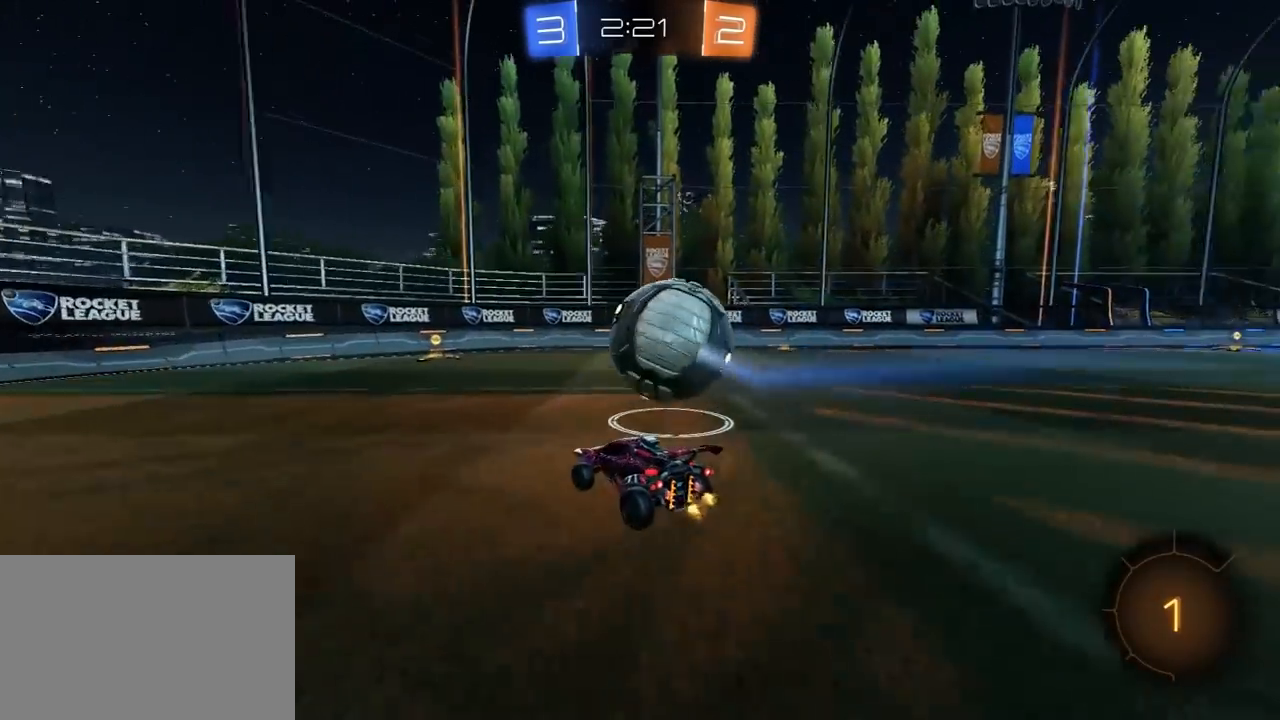
{"buttons": [], "left_stick": "center", "right_stick": "center", "events": [[283, "left_stick", "right"], [383, "left_stick", "center"]]}